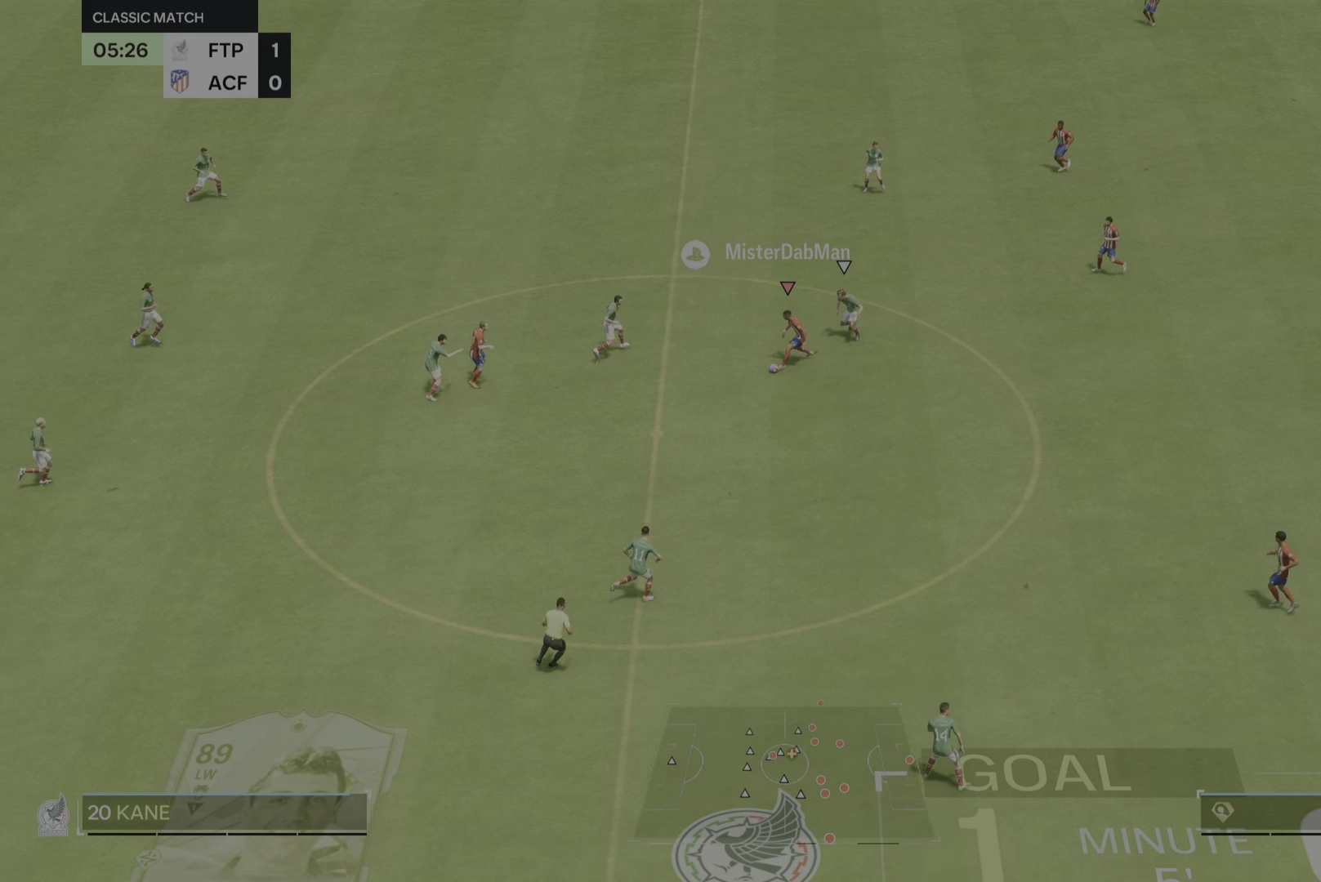
Gameplay with a controller (PlayStation layout); each line is a JSON object with the inputs held at the frame after it. "events" lists button and stick changes between this image and that frame as [ms after this image, input, new state], when the widget could be followed in between. Not read: L3 R2 R3.
{"buttons": [], "left_stick": "up-left", "right_stick": "center", "events": []}
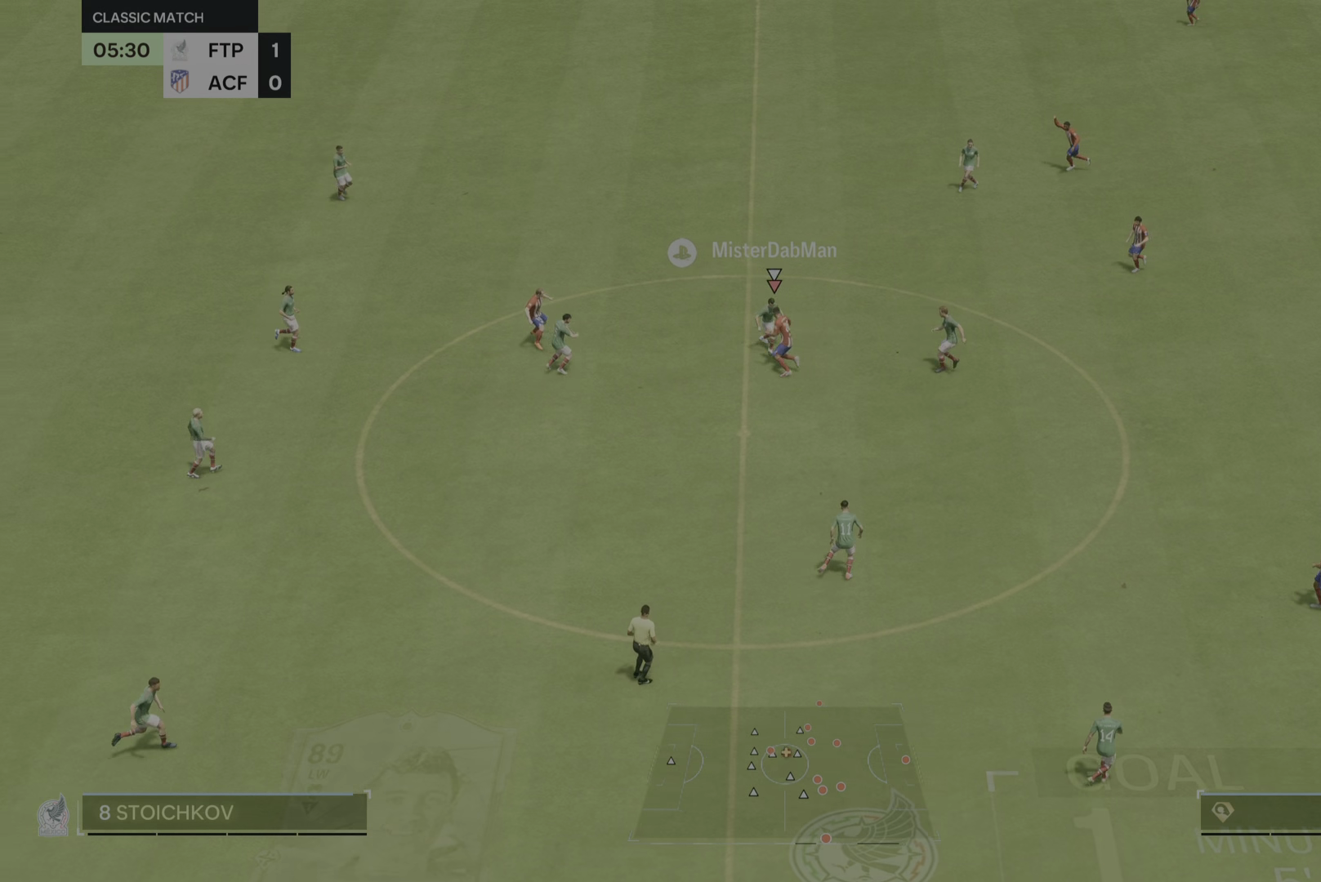
{"buttons": [], "left_stick": "up-left", "right_stick": "center", "events": []}
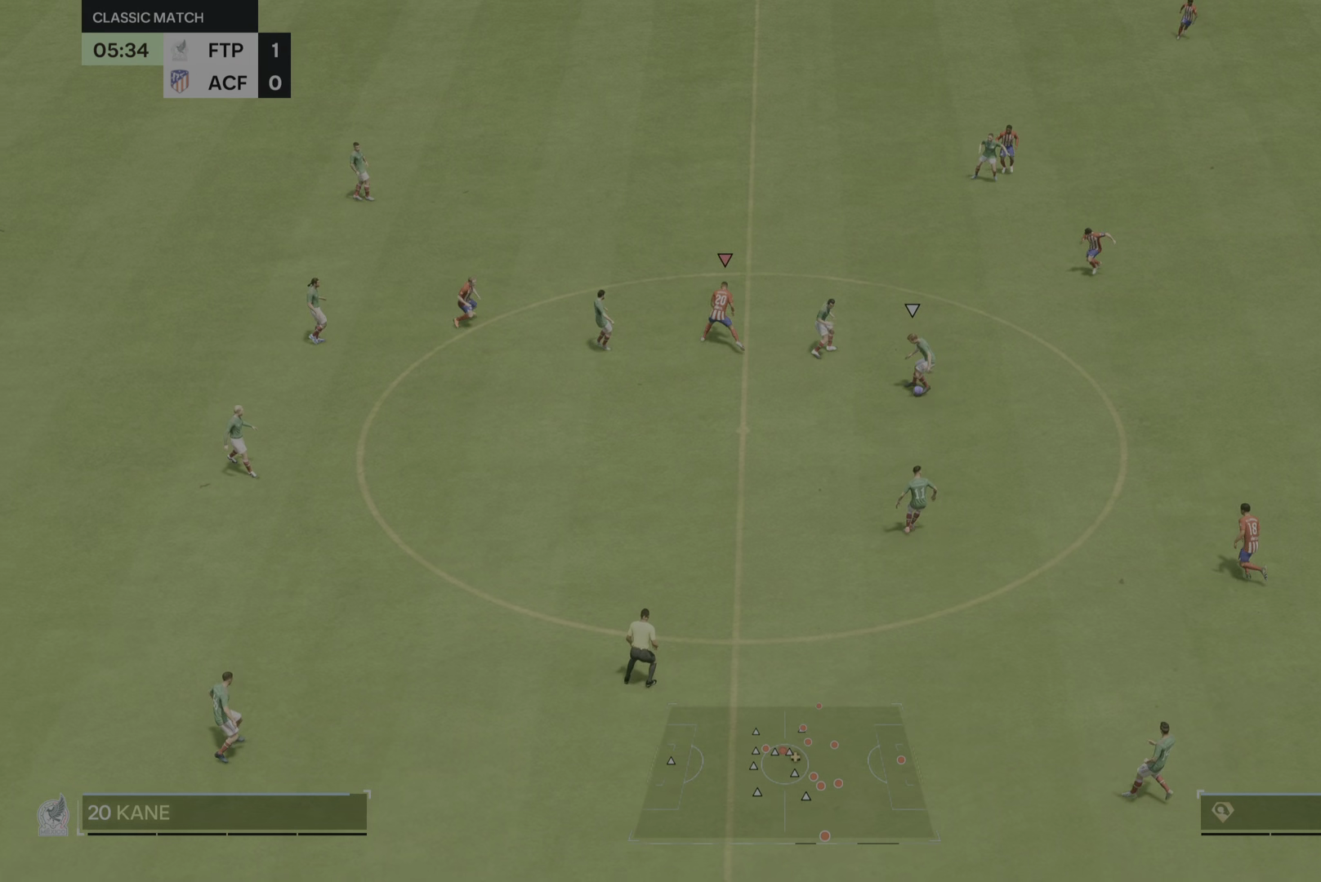
{"buttons": [], "left_stick": "down", "right_stick": "center", "events": [[84, "left_stick", "right"], [251, "left_stick", "down"]]}
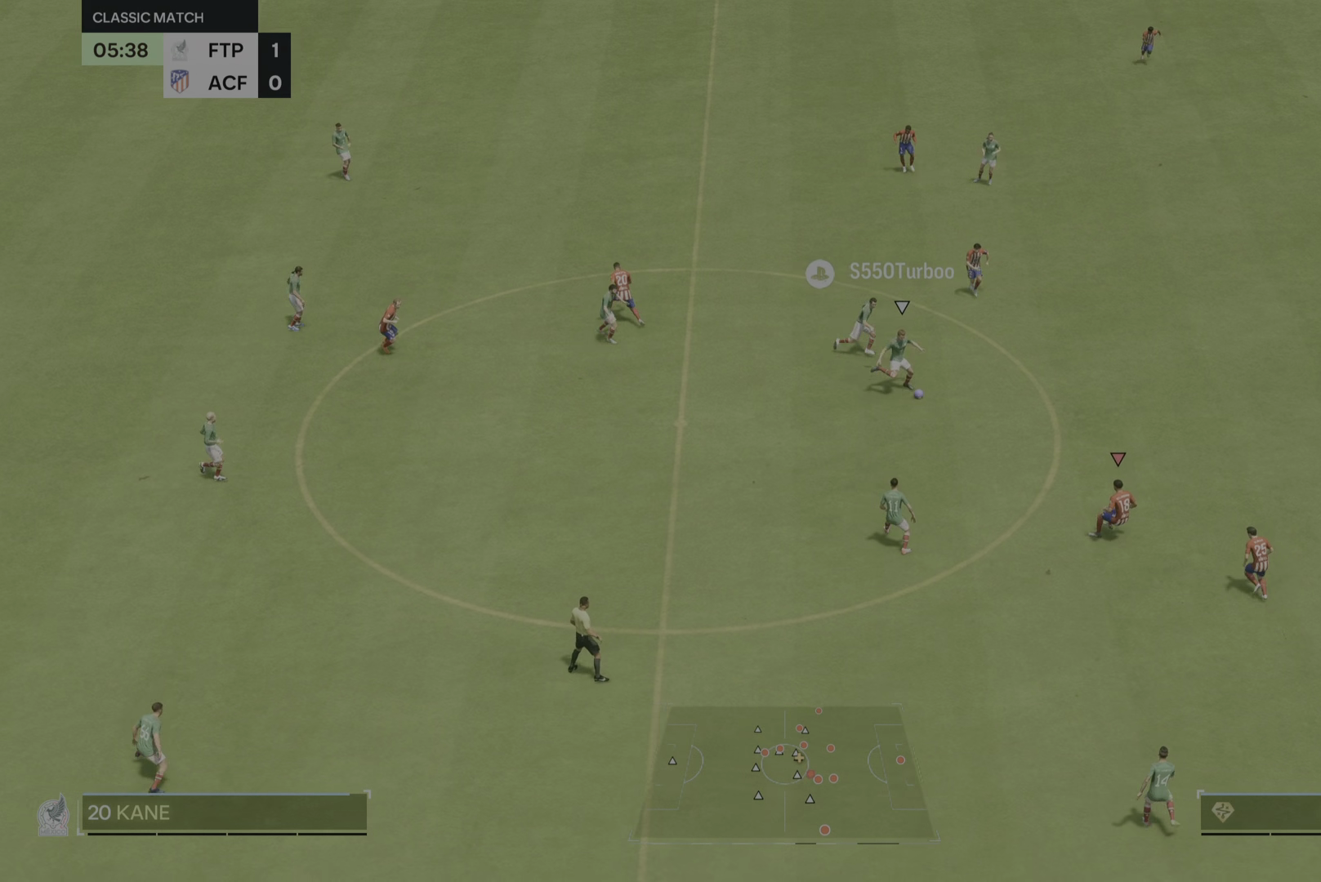
{"buttons": [], "left_stick": "up", "right_stick": "center", "events": [[117, "left_stick", "right"], [350, "left_stick", "up"]]}
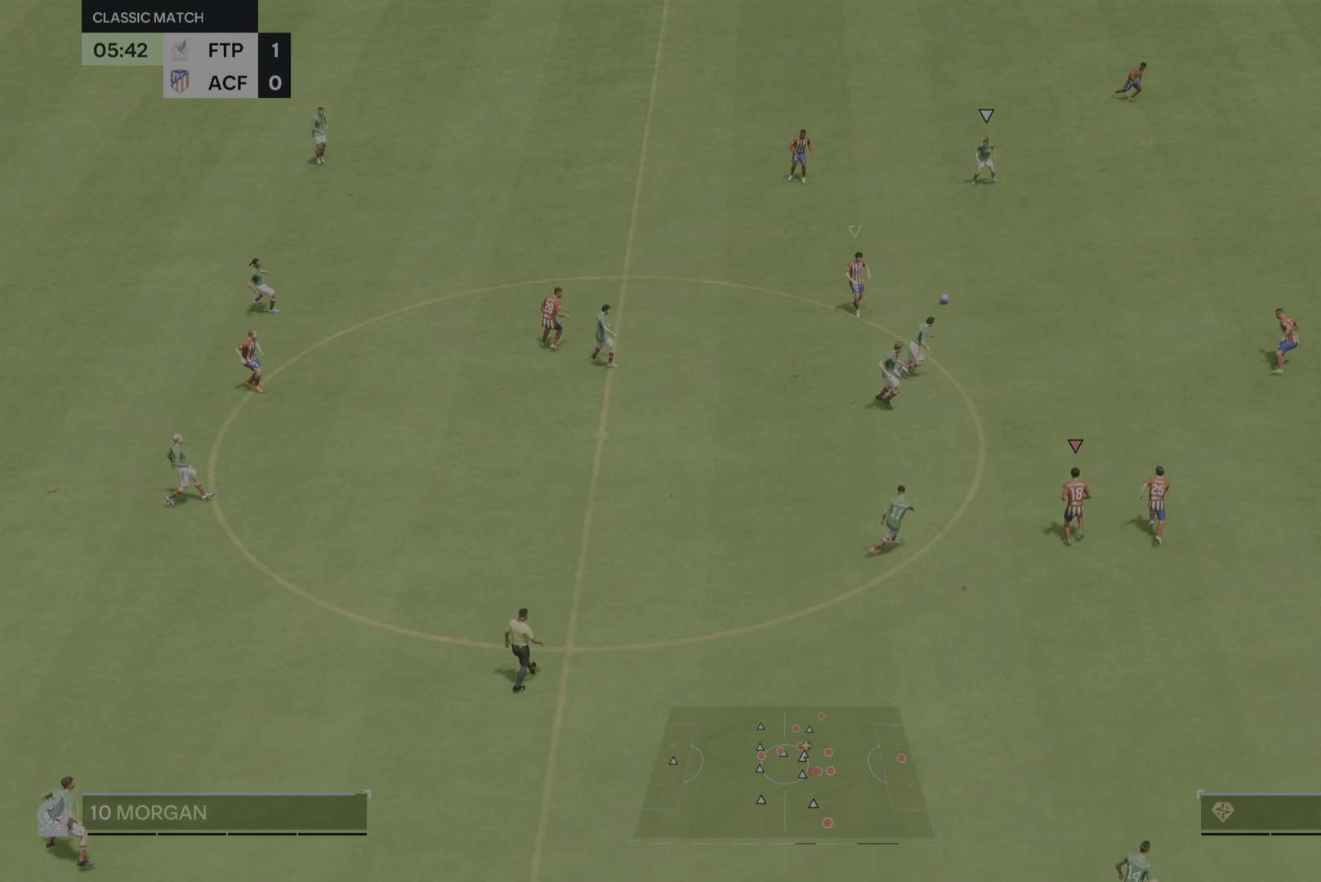
{"buttons": [], "left_stick": "down-left", "right_stick": "center", "events": [[134, "left_stick", "up-right"], [334, "left_stick", "left"], [501, "left_stick", "down-left"]]}
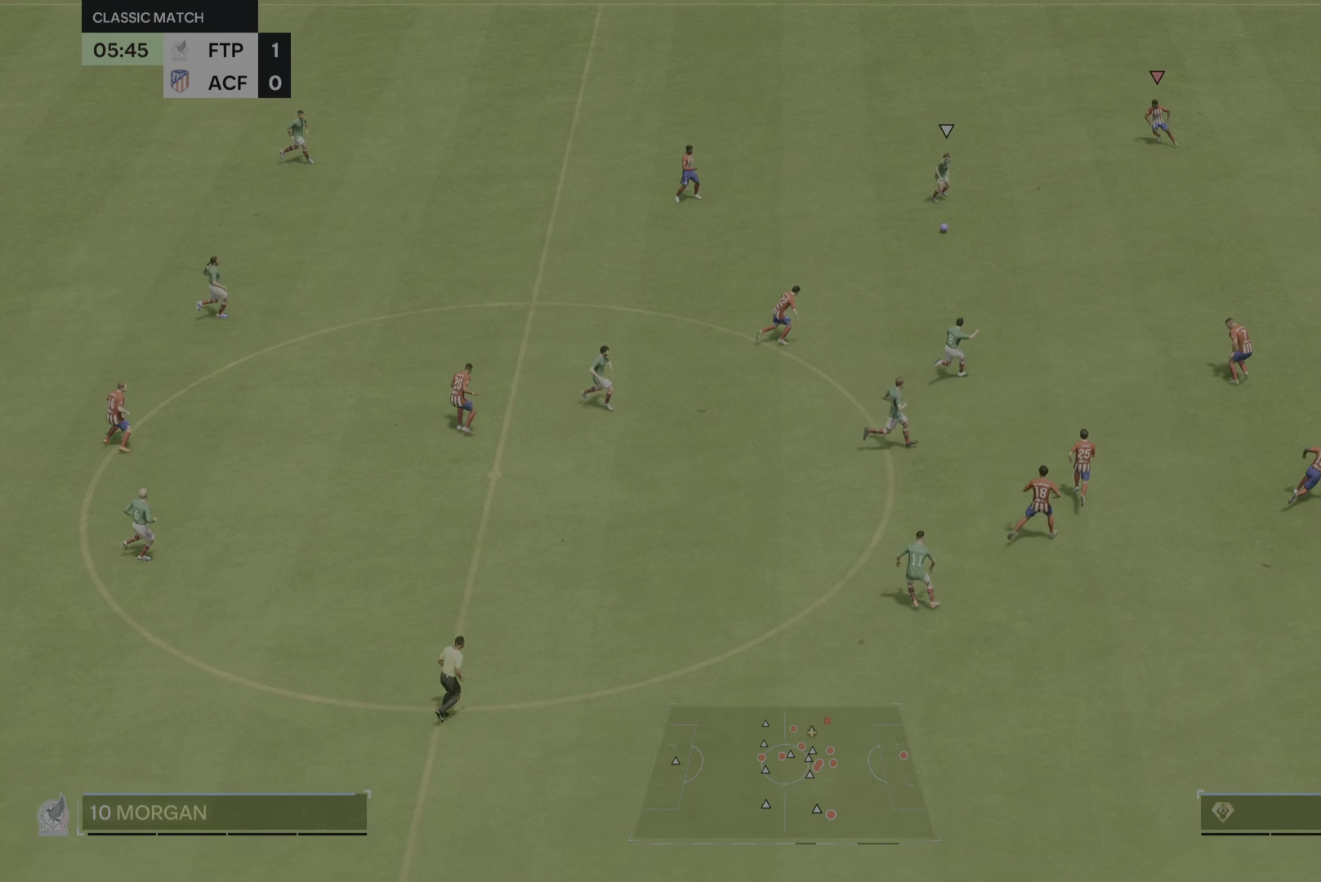
{"buttons": [], "left_stick": "down", "right_stick": "center", "events": [[100, "left_stick", "down"]]}
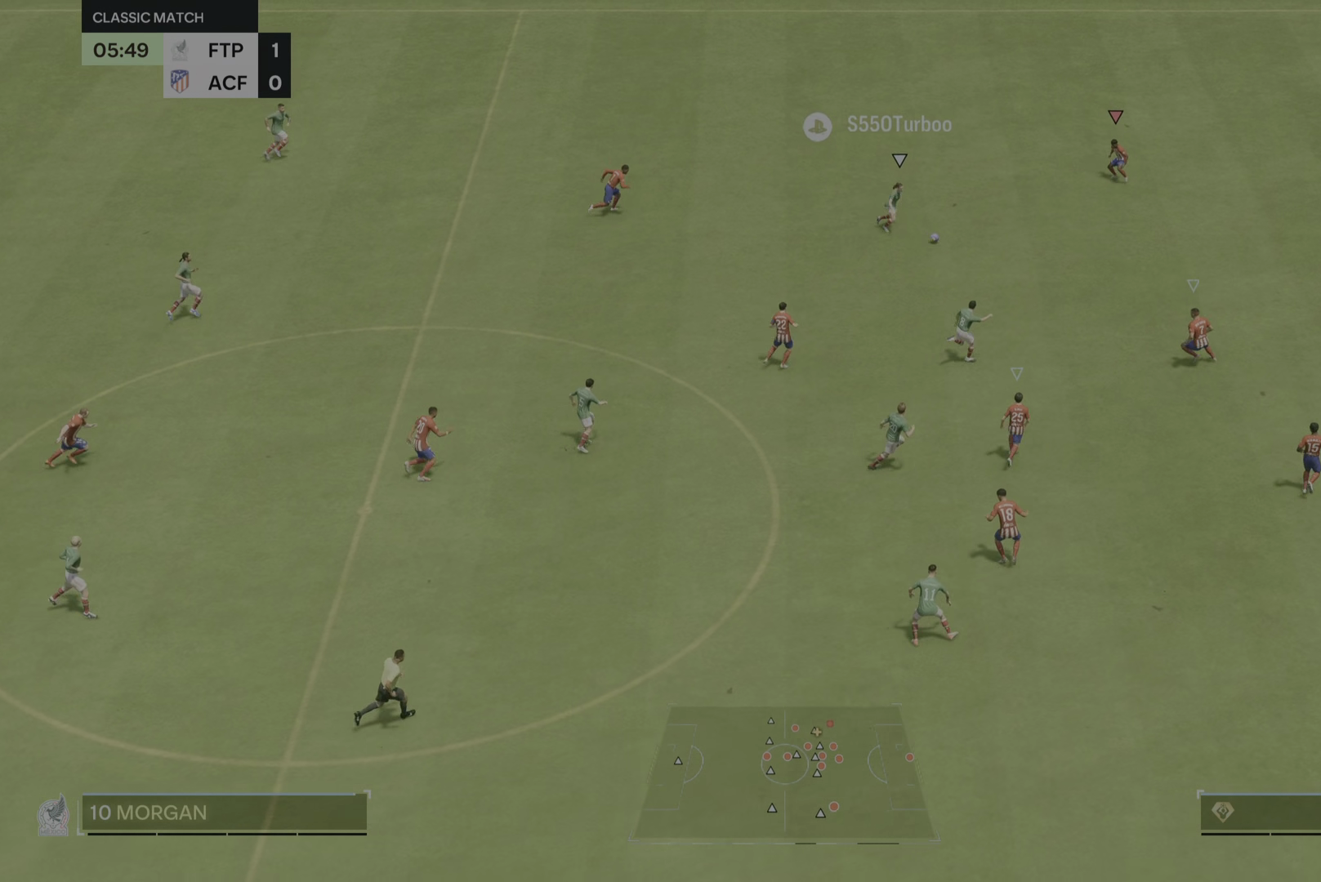
{"buttons": [], "left_stick": "down", "right_stick": "center", "events": []}
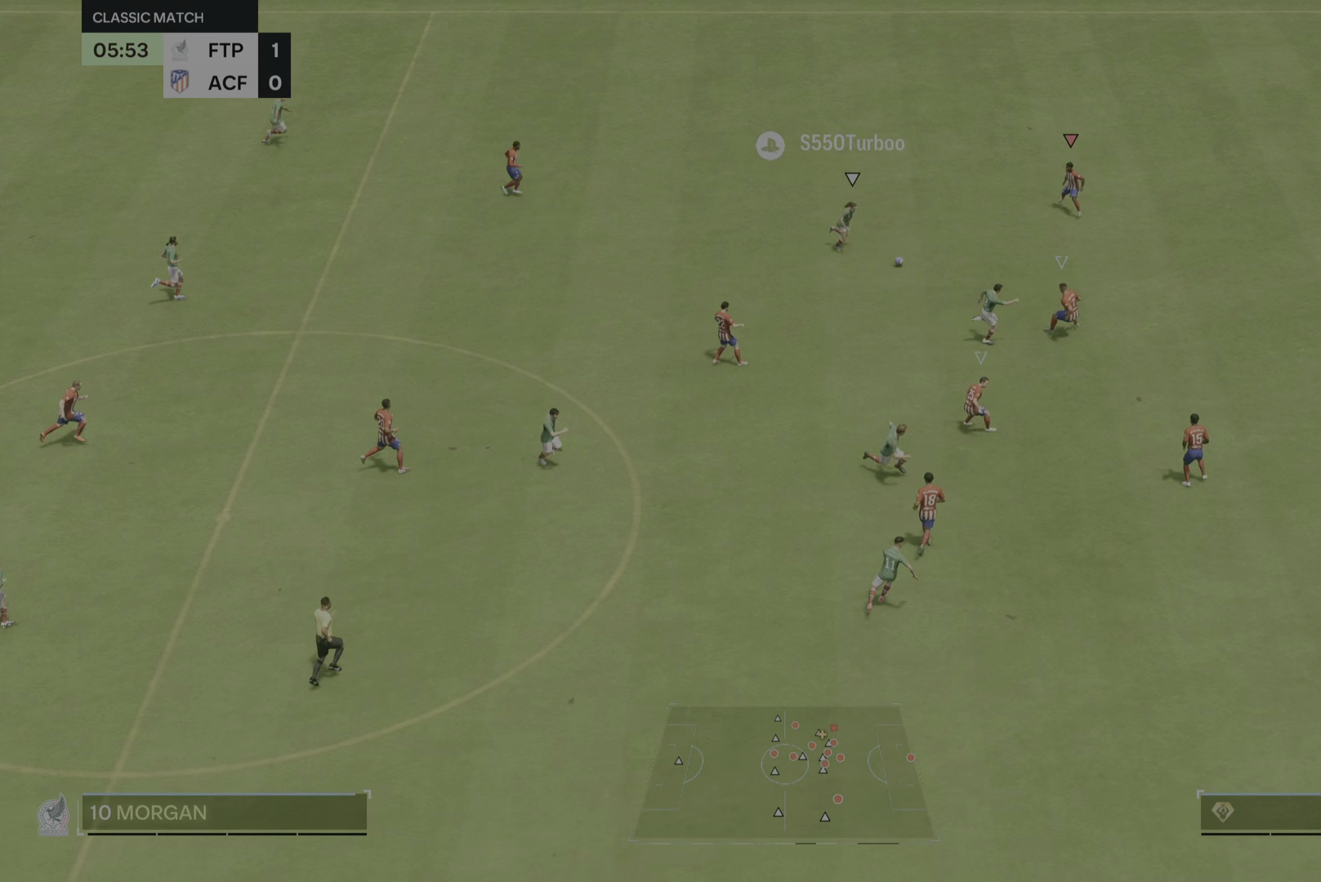
{"buttons": [], "left_stick": "down-right", "right_stick": "center", "events": [[33, "left_stick", "down-right"], [267, "left_stick", "right"], [466, "left_stick", "down-right"]]}
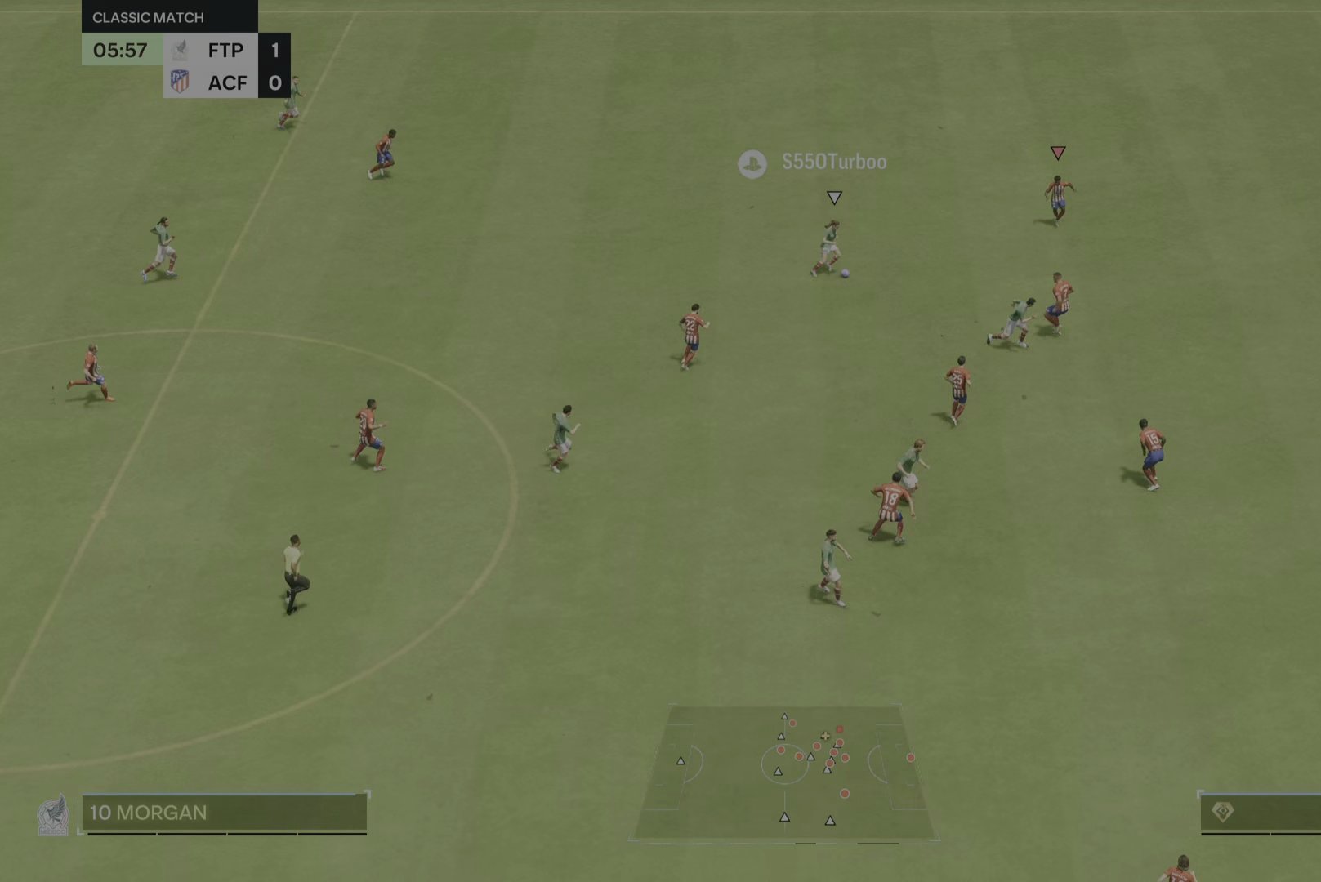
{"buttons": [], "left_stick": "down-right", "right_stick": "center", "events": []}
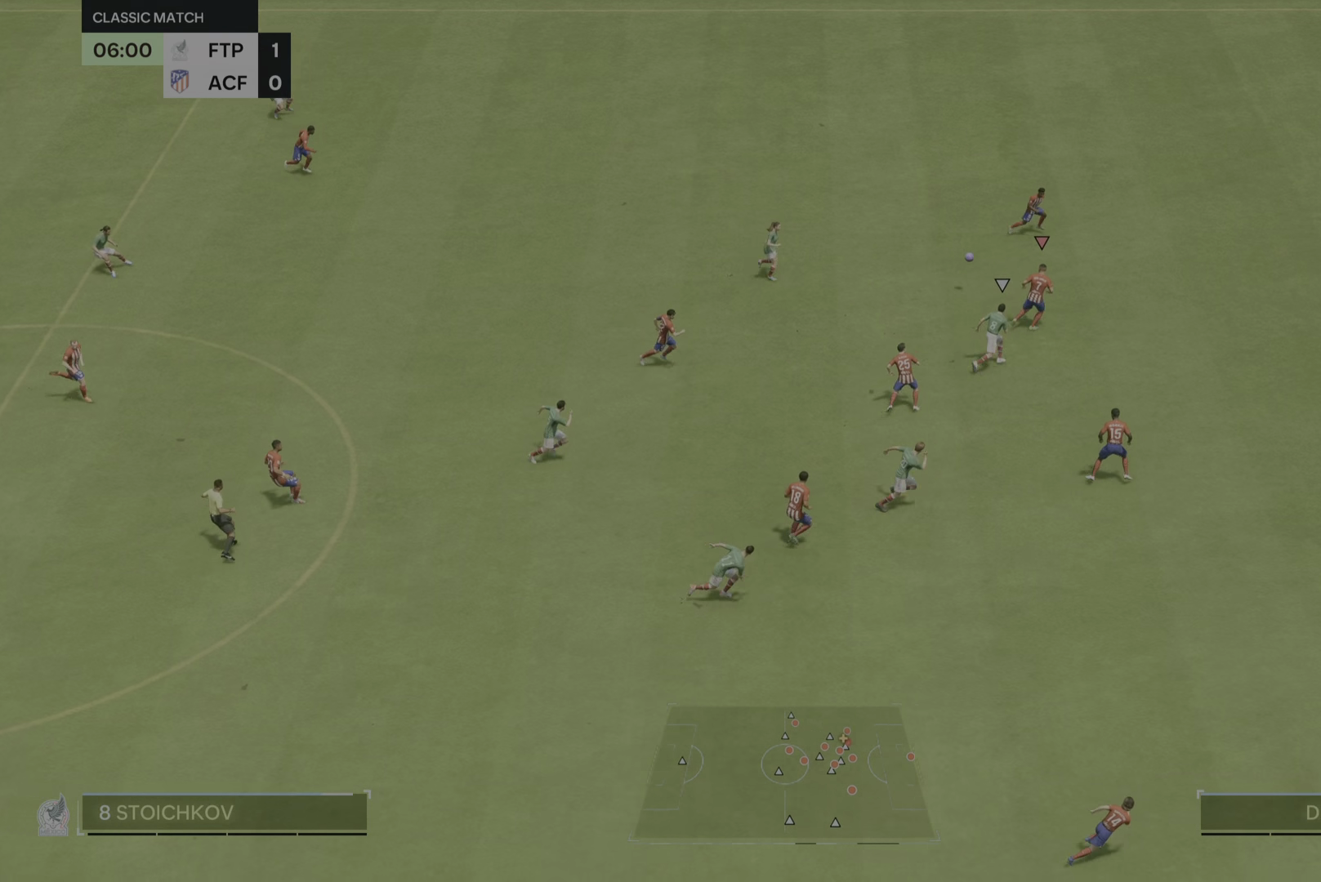
{"buttons": [], "left_stick": "down", "right_stick": "center", "events": [[250, "left_stick", "down"]]}
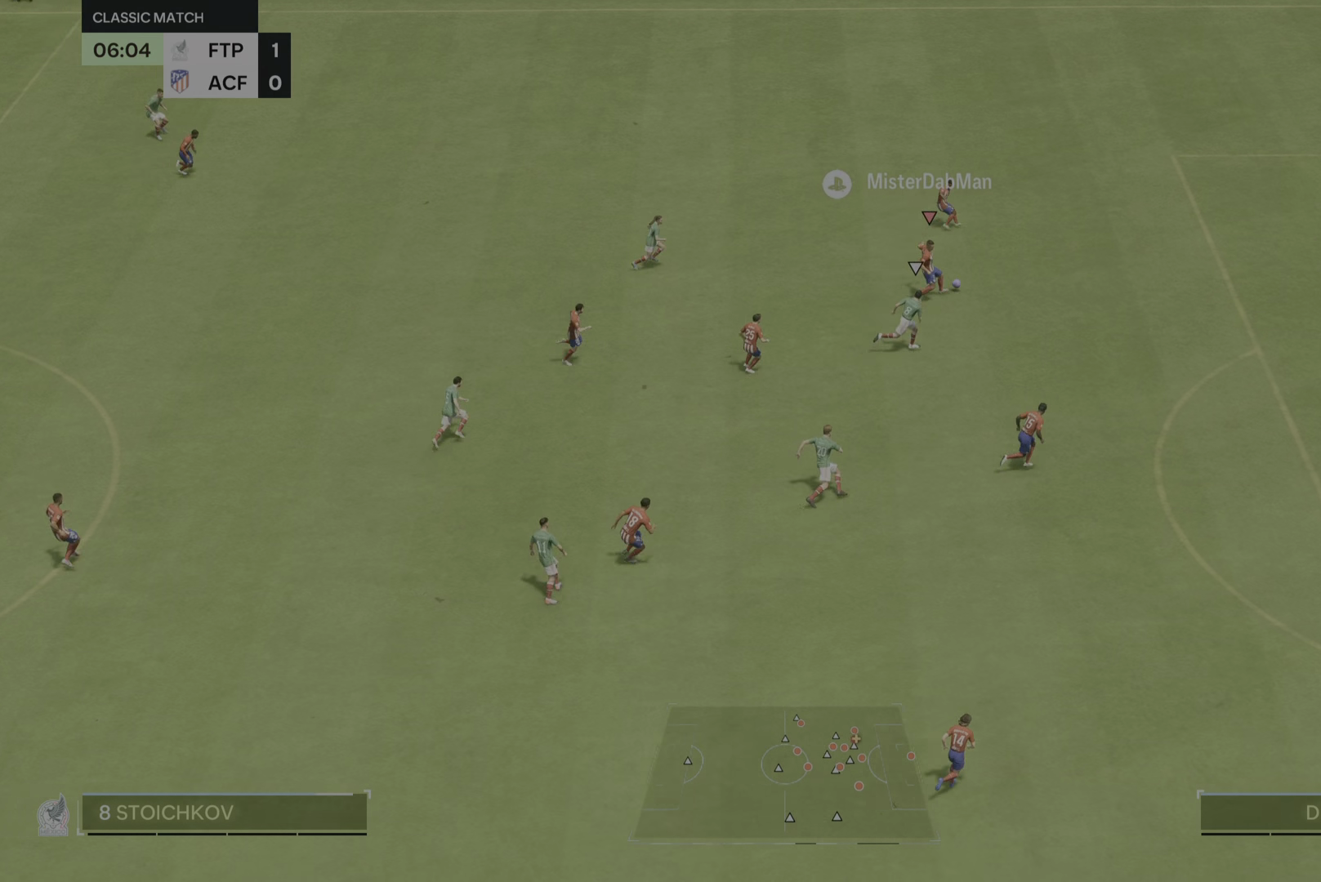
{"buttons": [], "left_stick": "up-left", "right_stick": "center", "events": [[250, "left_stick", "up"], [450, "left_stick", "up-left"]]}
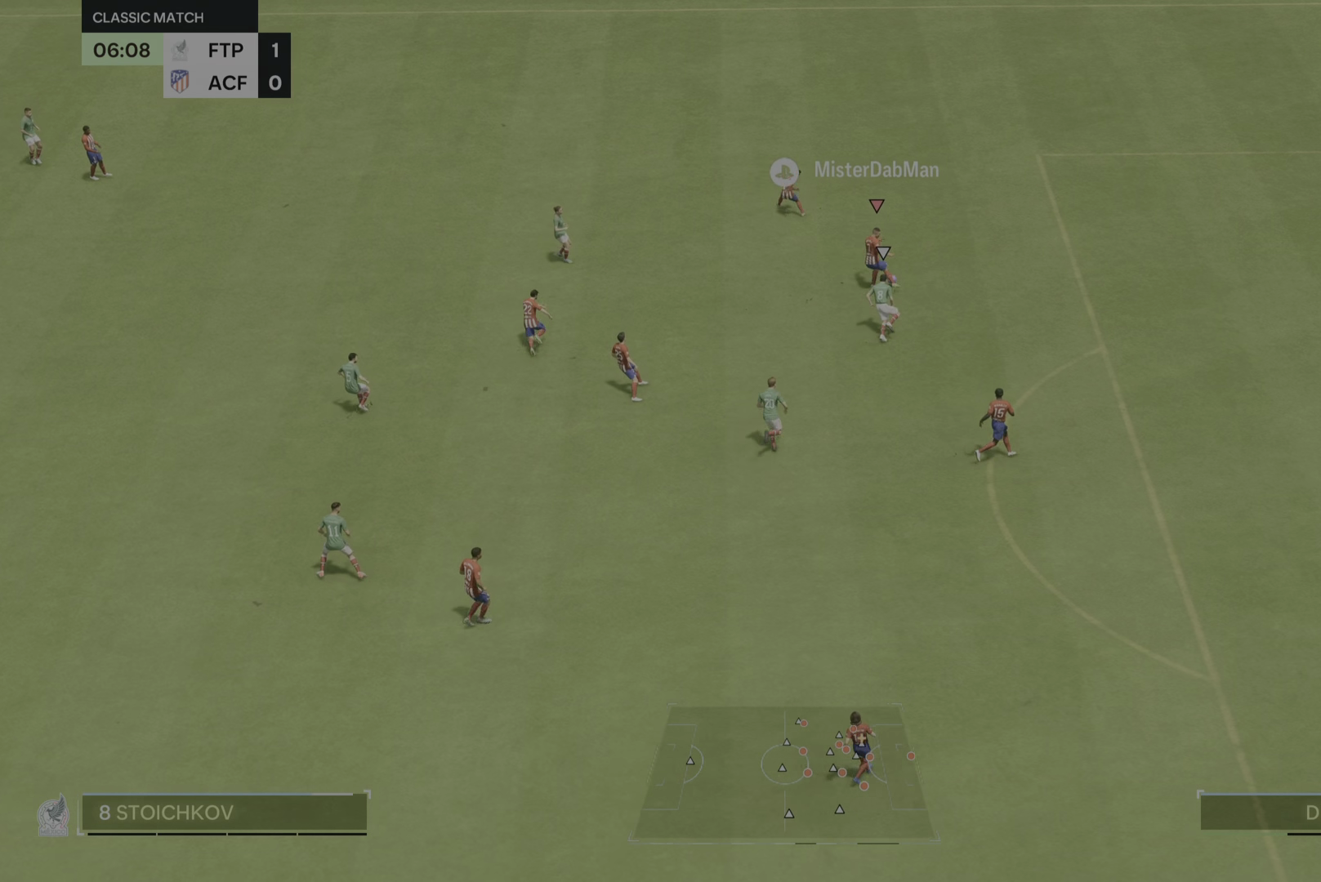
{"buttons": [], "left_stick": "down-left", "right_stick": "center", "events": [[117, "left_stick", "left"], [417, "left_stick", "down-left"]]}
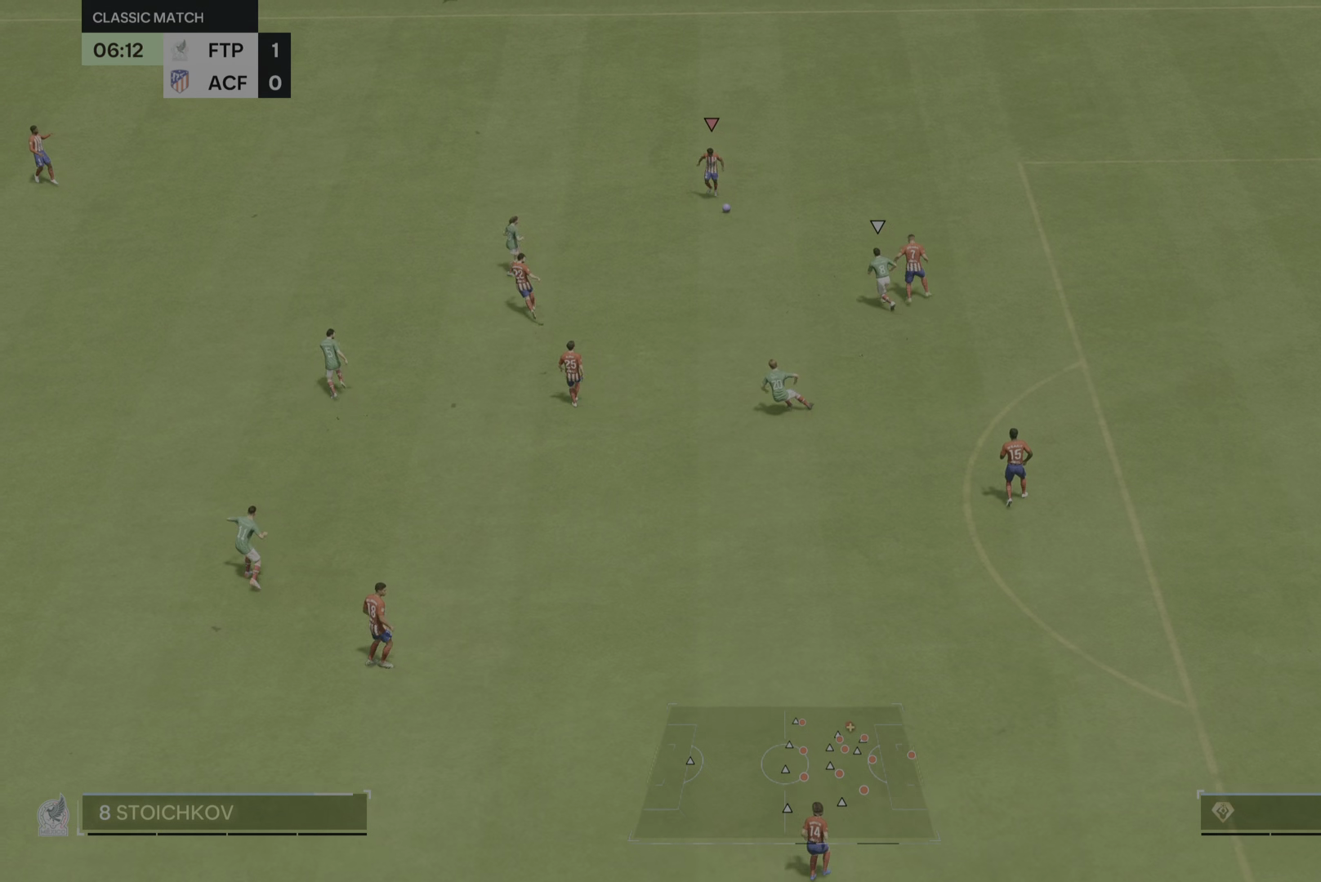
{"buttons": [], "left_stick": "down-right", "right_stick": "center"}
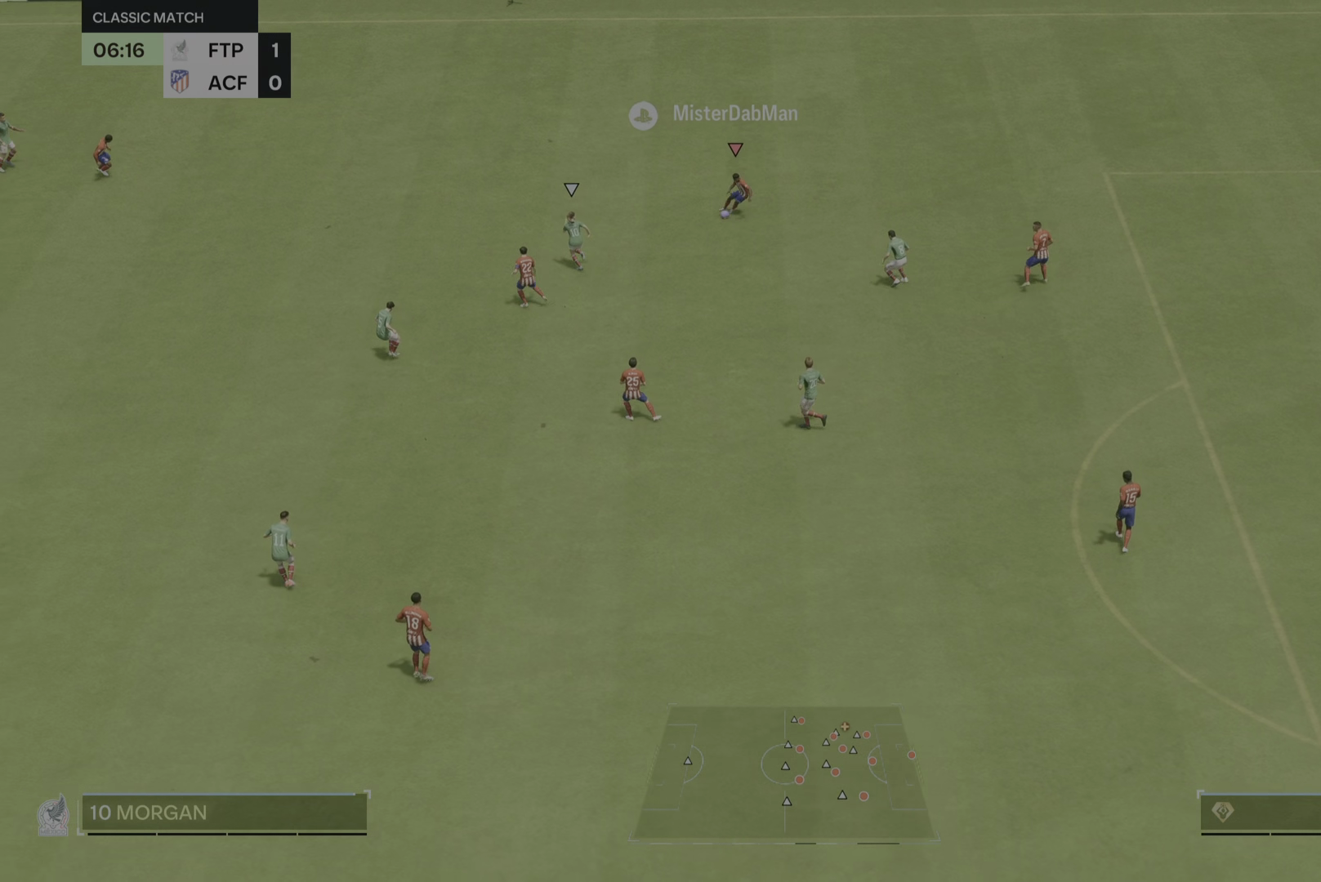
{"buttons": [], "left_stick": "up-left", "right_stick": "center", "events": [[134, "left_stick", "up"], [234, "left_stick", "up-left"]]}
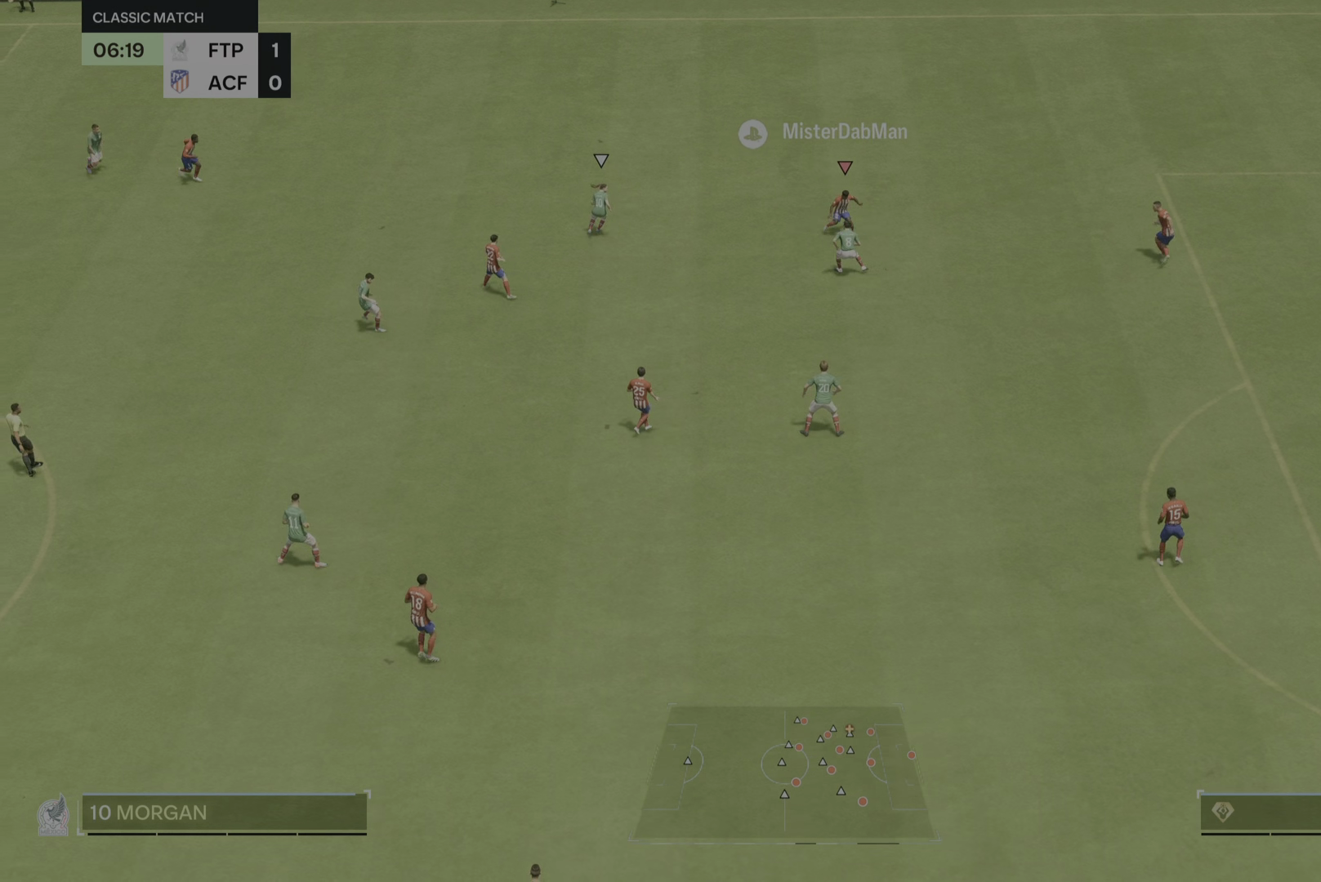
{"buttons": [], "left_stick": "left", "right_stick": "center", "events": [[167, "left_stick", "left"]]}
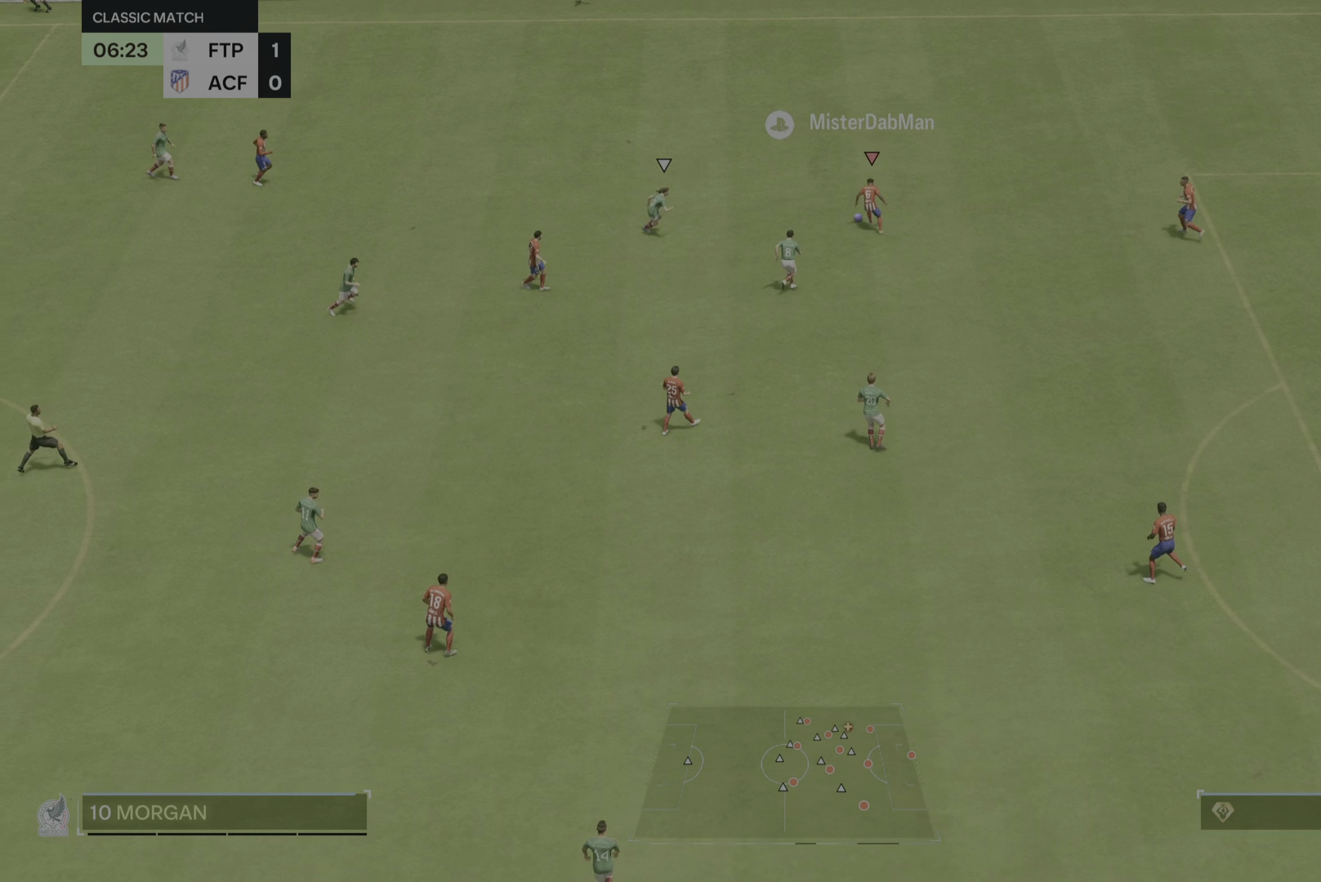
{"buttons": [], "left_stick": "left", "right_stick": "center", "events": []}
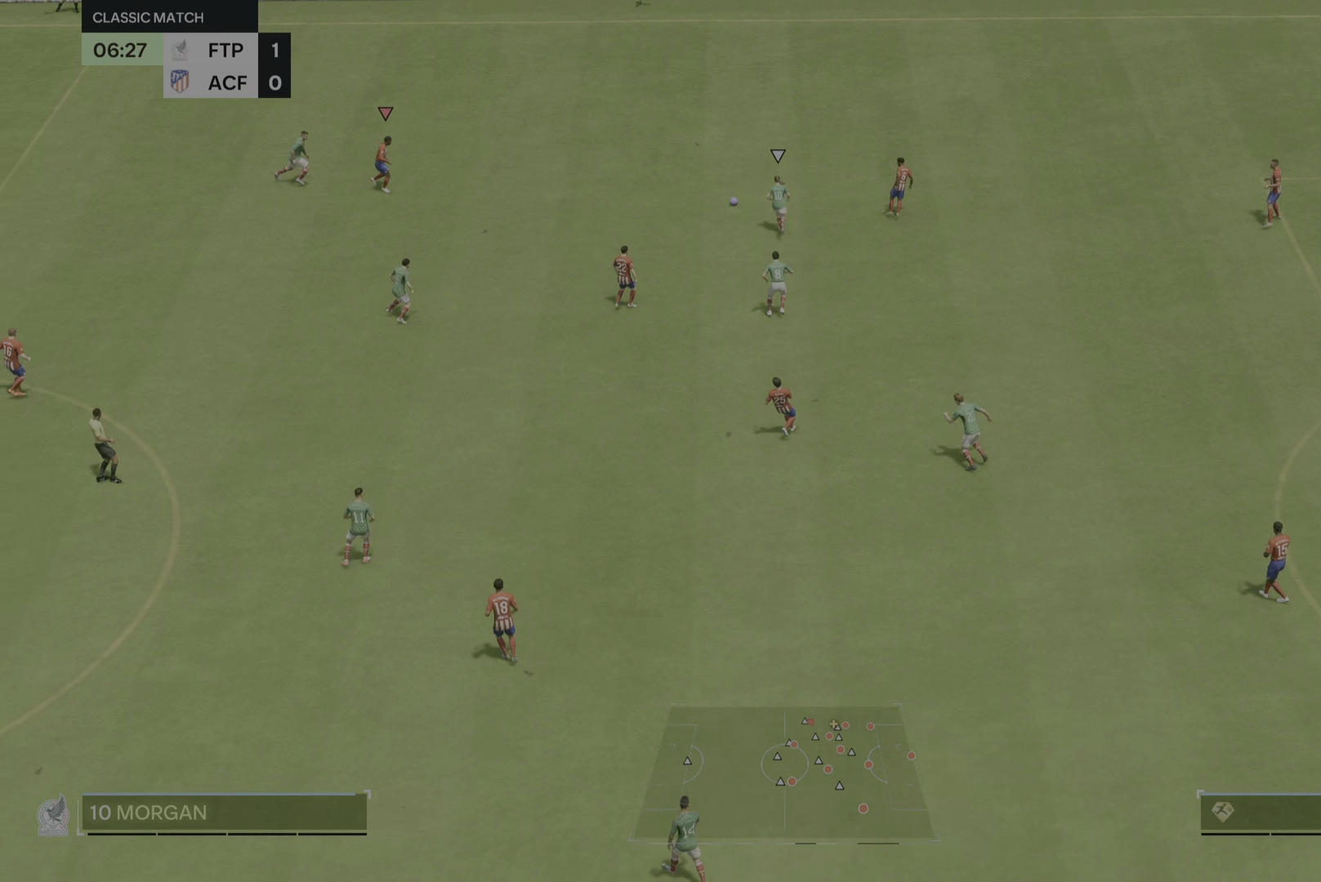
{"buttons": [], "left_stick": "down", "right_stick": "center", "events": [[217, "left_stick", "down"]]}
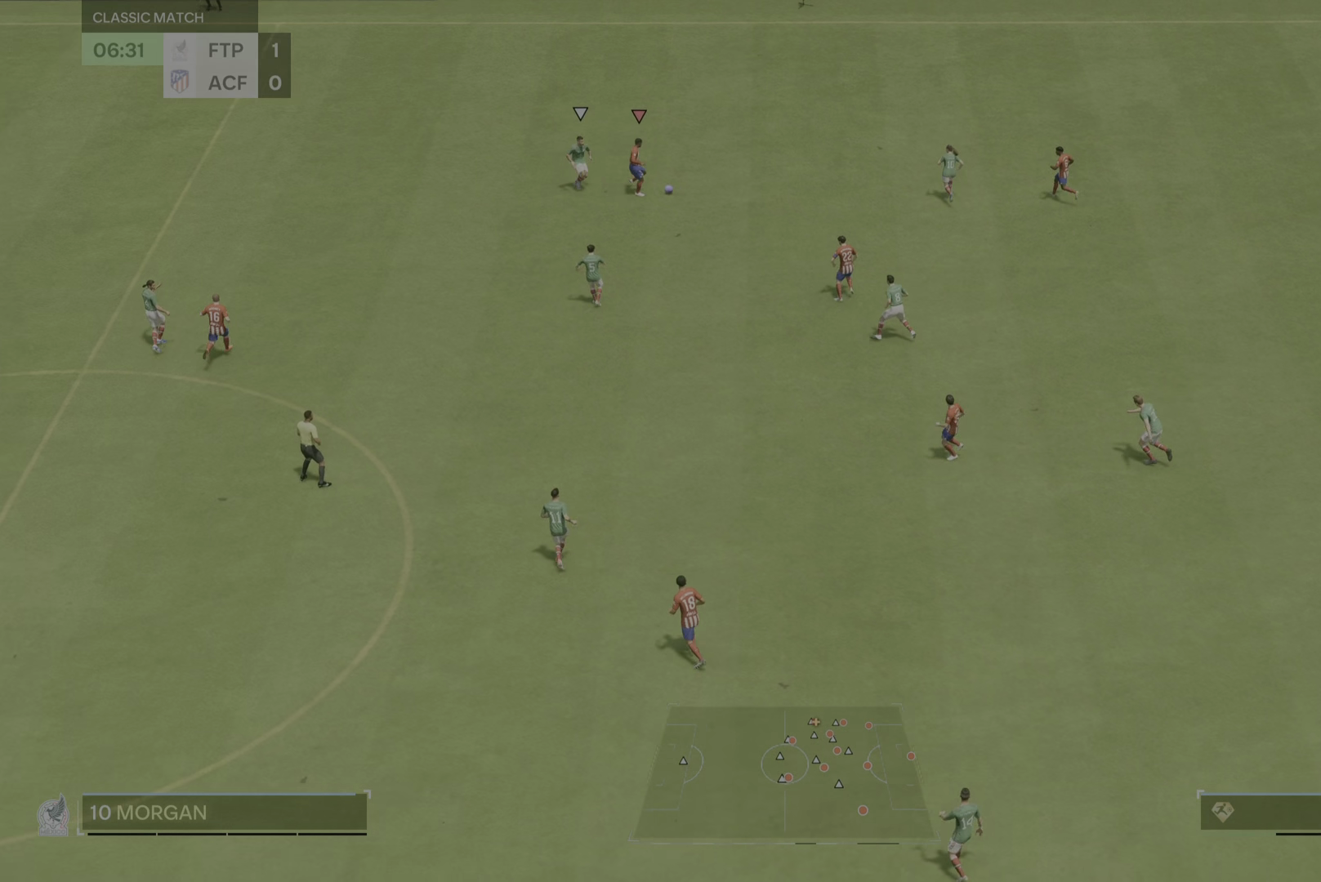
{"buttons": [], "left_stick": "left", "right_stick": "center", "events": [[200, "left_stick", "down-left"], [500, "left_stick", "left"]]}
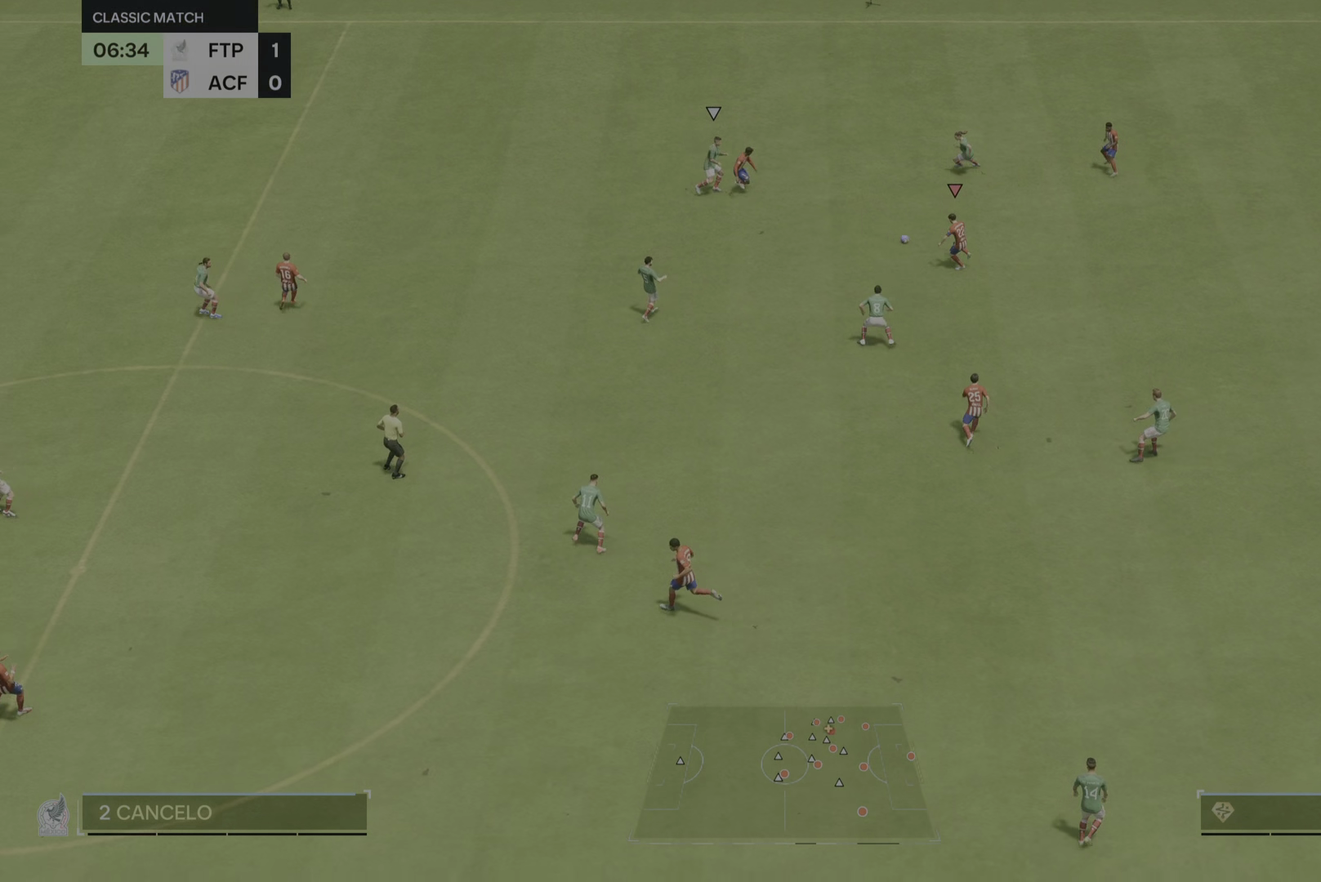
{"buttons": ["TRIANGLE"], "left_stick": "left", "right_stick": "center", "events": [[467, "TRIANGLE", "down"]]}
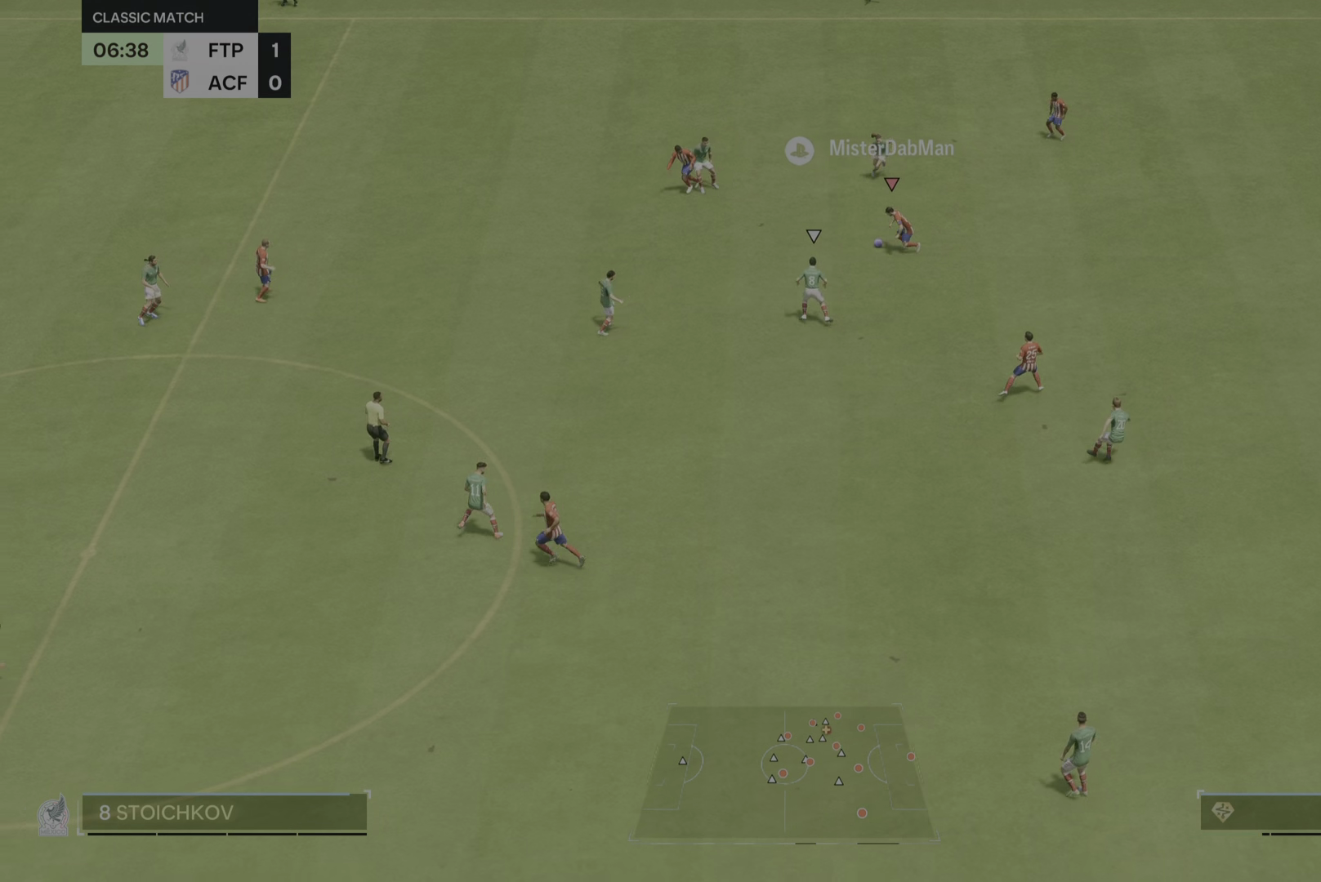
{"buttons": [], "left_stick": "down-left", "right_stick": "center", "events": [[100, "TRIANGLE", "up"], [100, "left_stick", "down-left"]]}
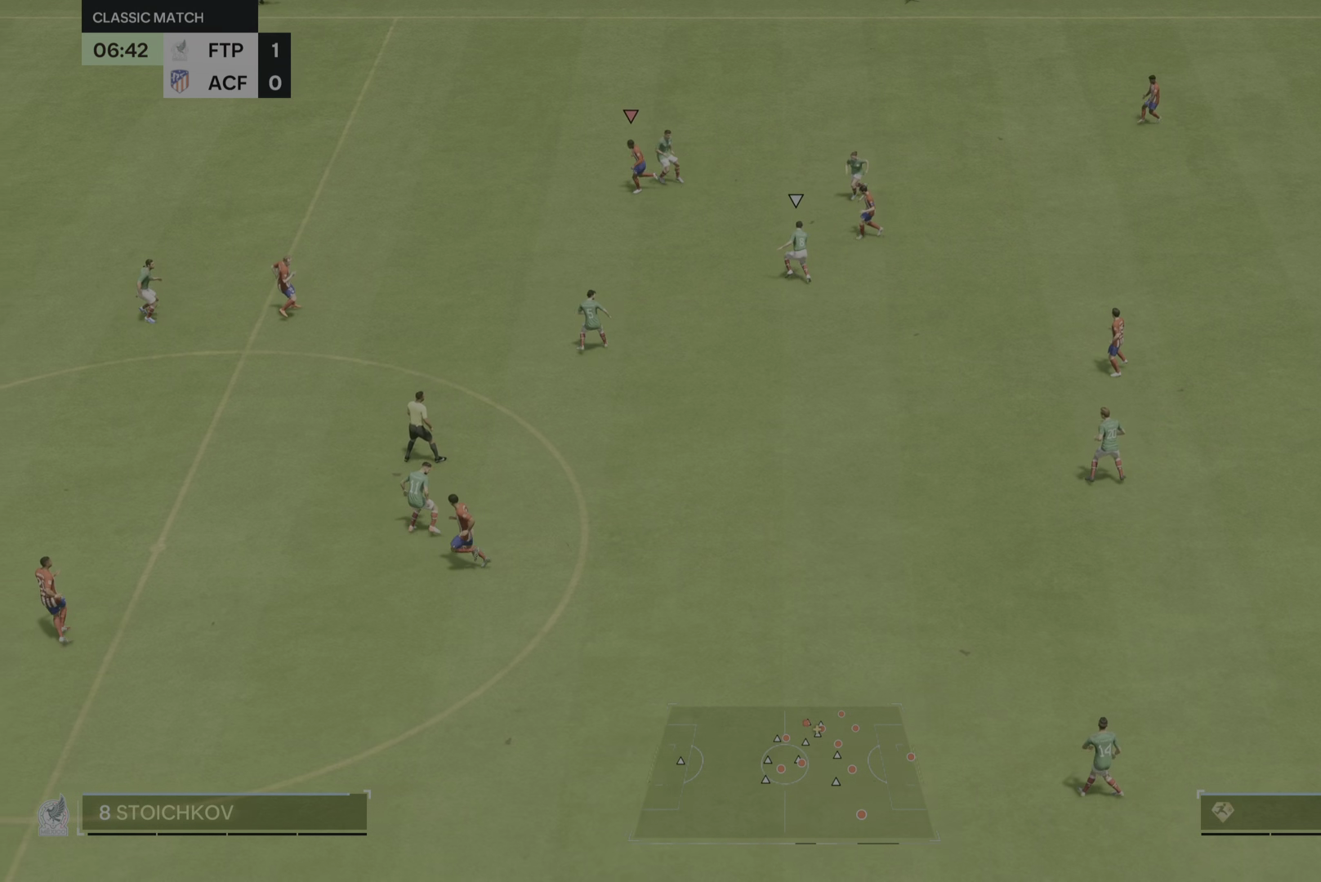
{"buttons": [], "left_stick": "down-left", "right_stick": "center"}
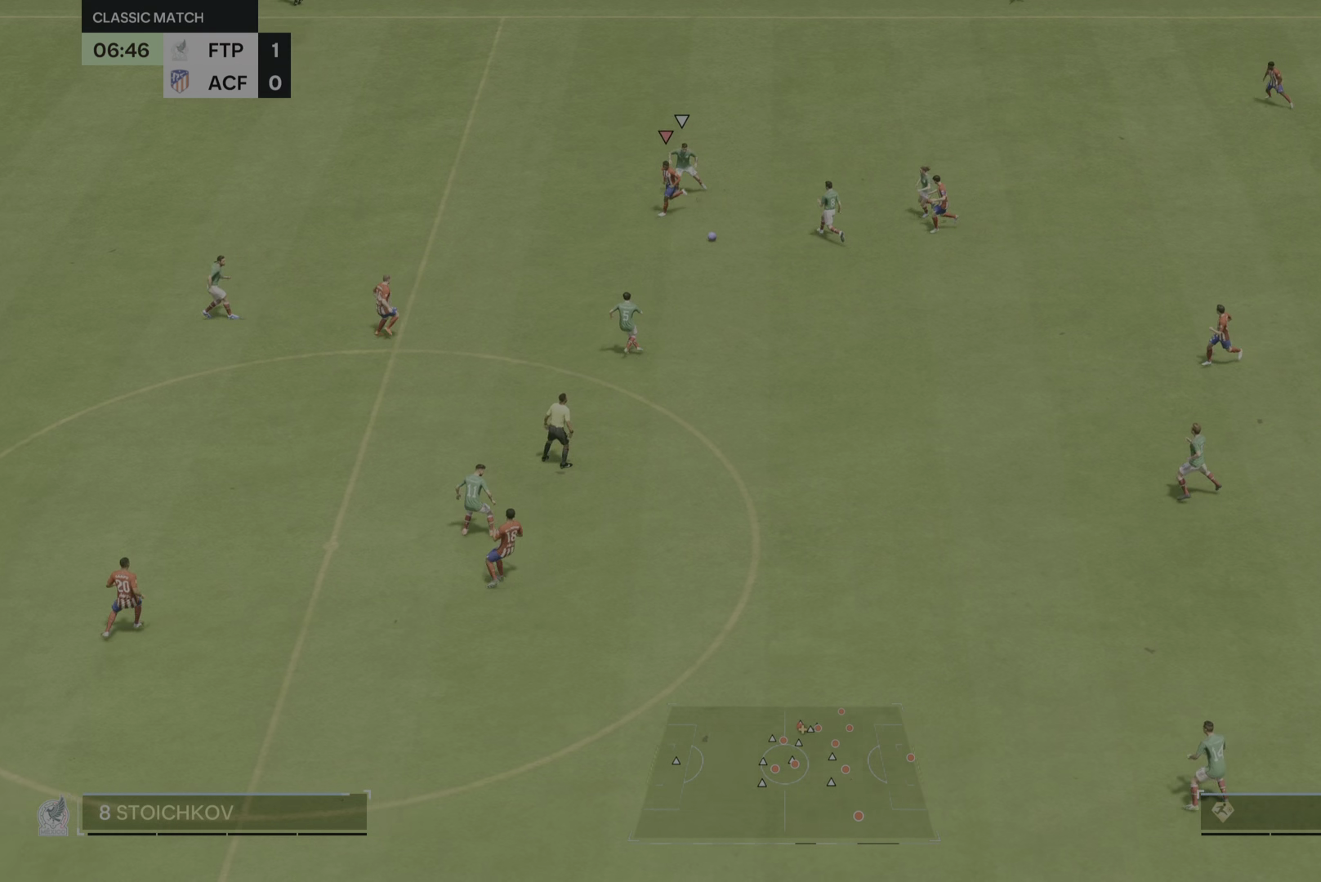
{"buttons": [], "left_stick": "down-left", "right_stick": "center", "events": []}
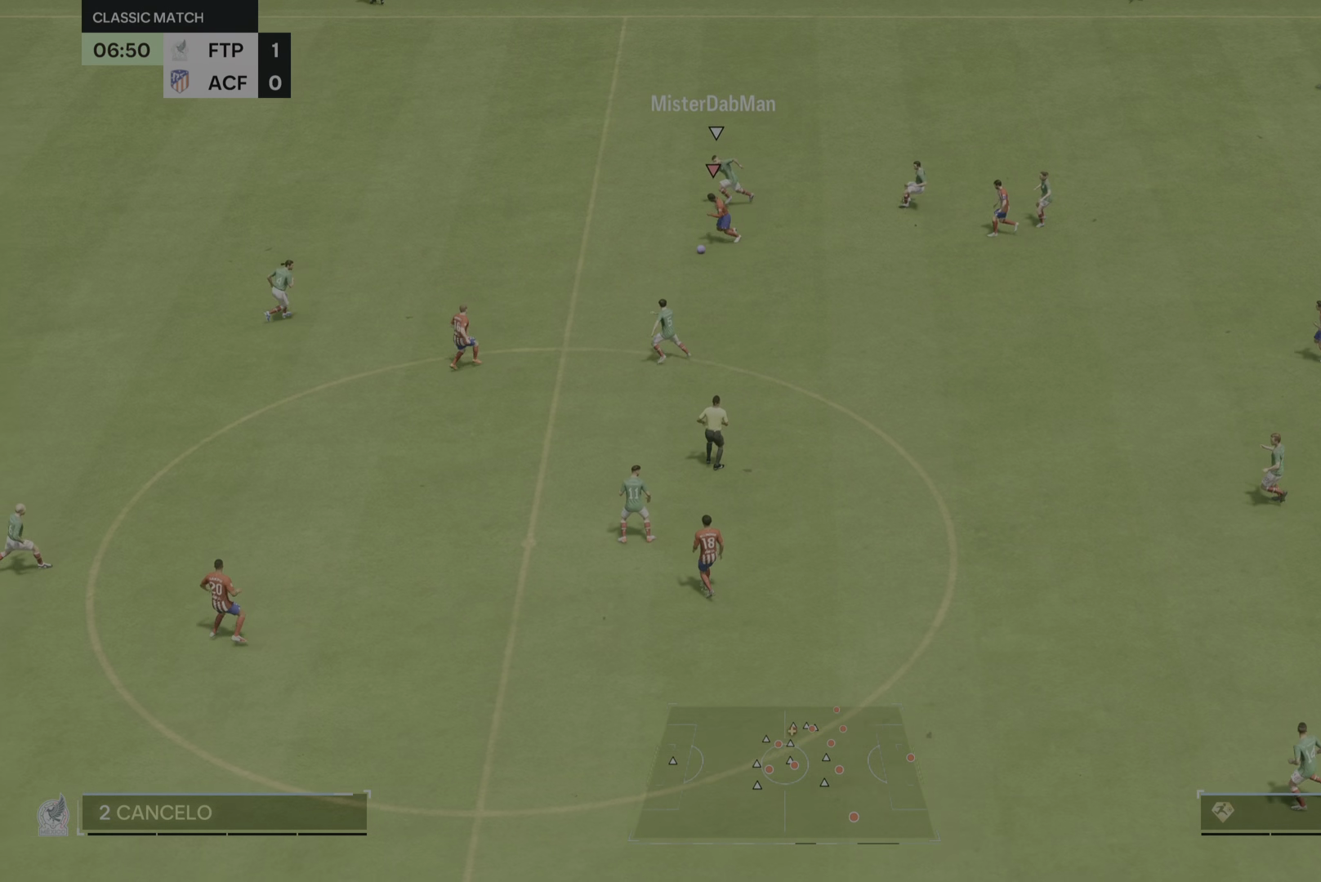
{"buttons": [], "left_stick": "down-left", "right_stick": "center", "events": [[217, "TRIANGLE", "down"], [384, "TRIANGLE", "up"]]}